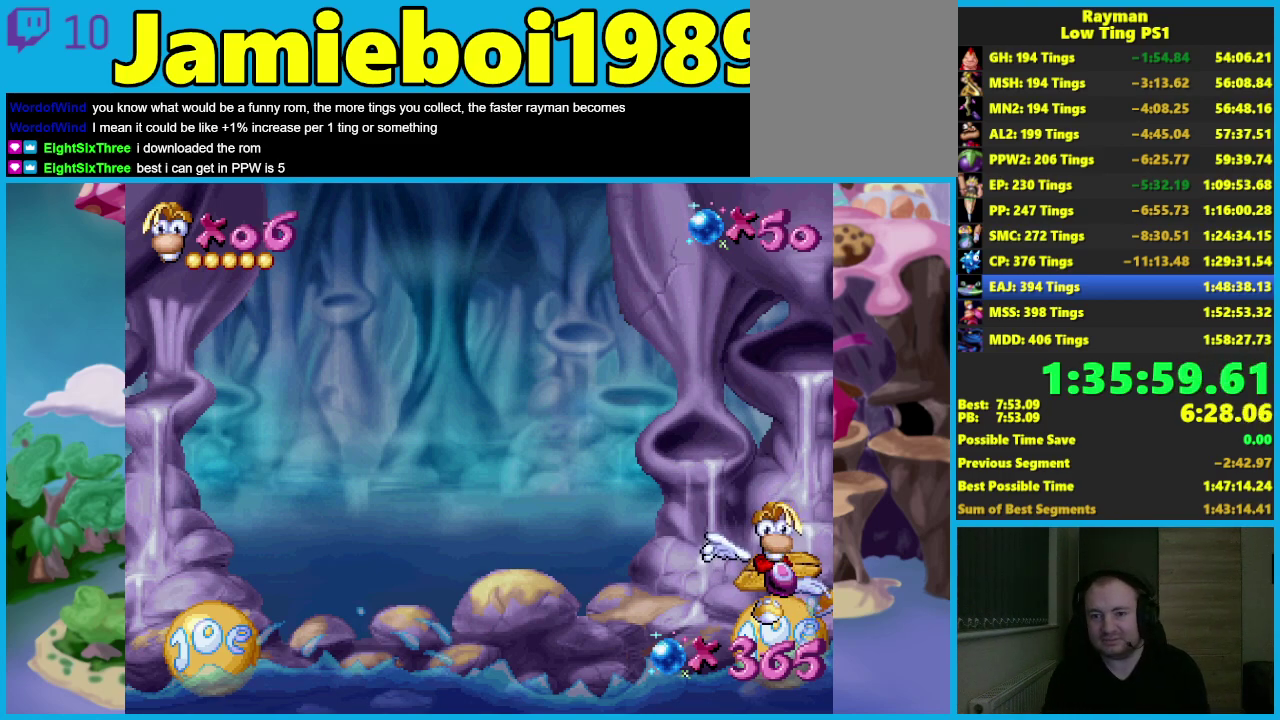
Gameplay with a controller (Xbox layout); each line is a JSON object with the inputs held at the frame after it. "events" lists button and stick changes between this image and that frame as [ms after this image, input, new state], when the widget could be followed in between. Not read: R3 right_stick.
{"buttons": [], "left_stick": "center", "events": []}
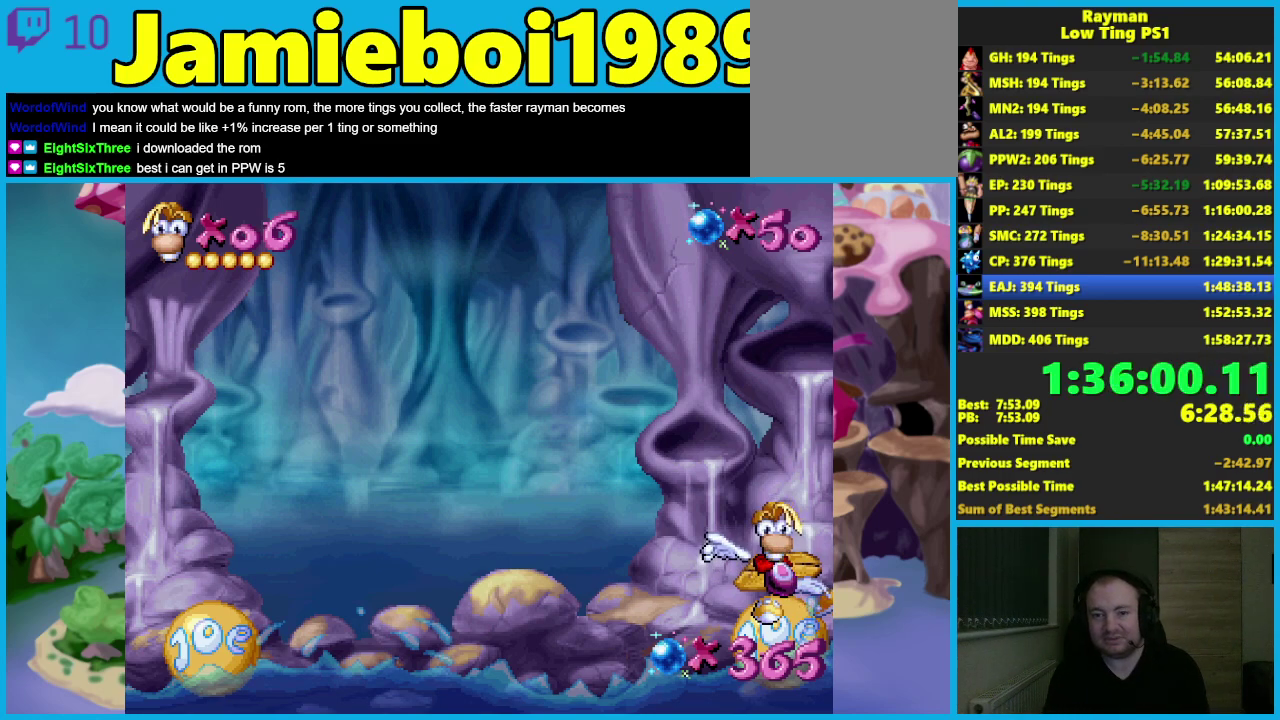
{"buttons": [], "left_stick": "center", "events": []}
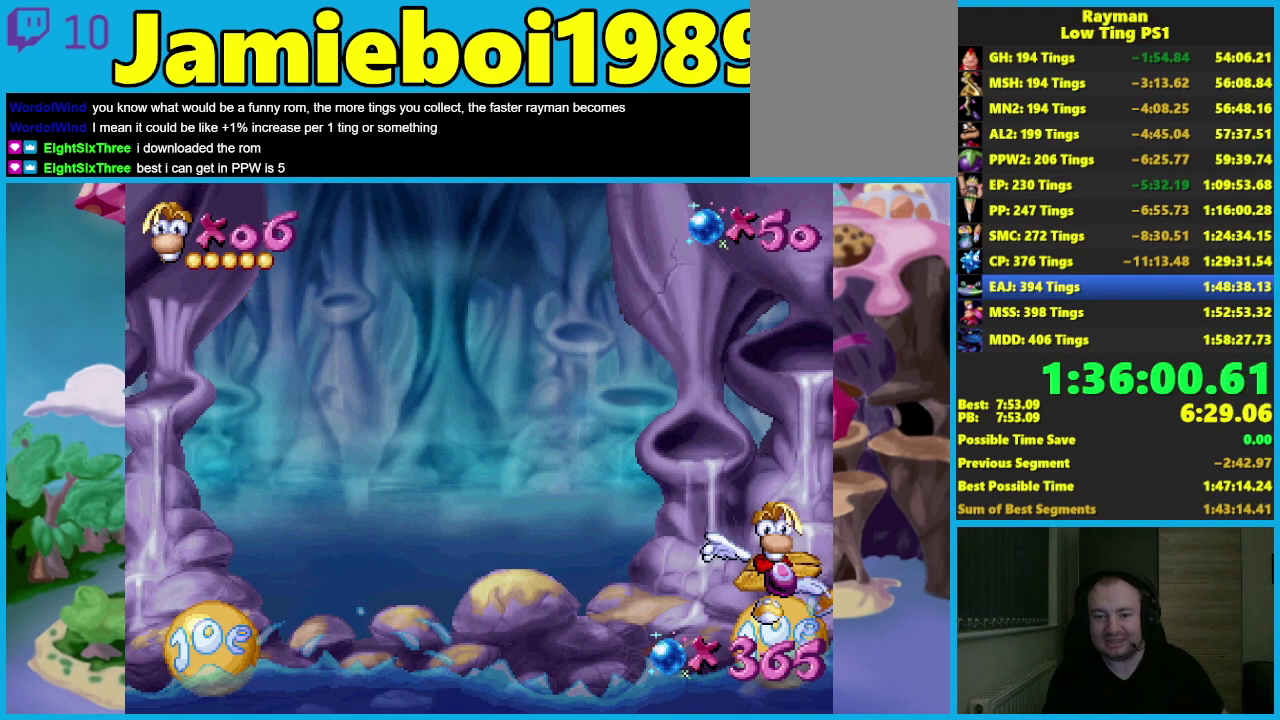
{"buttons": [], "left_stick": "center", "events": []}
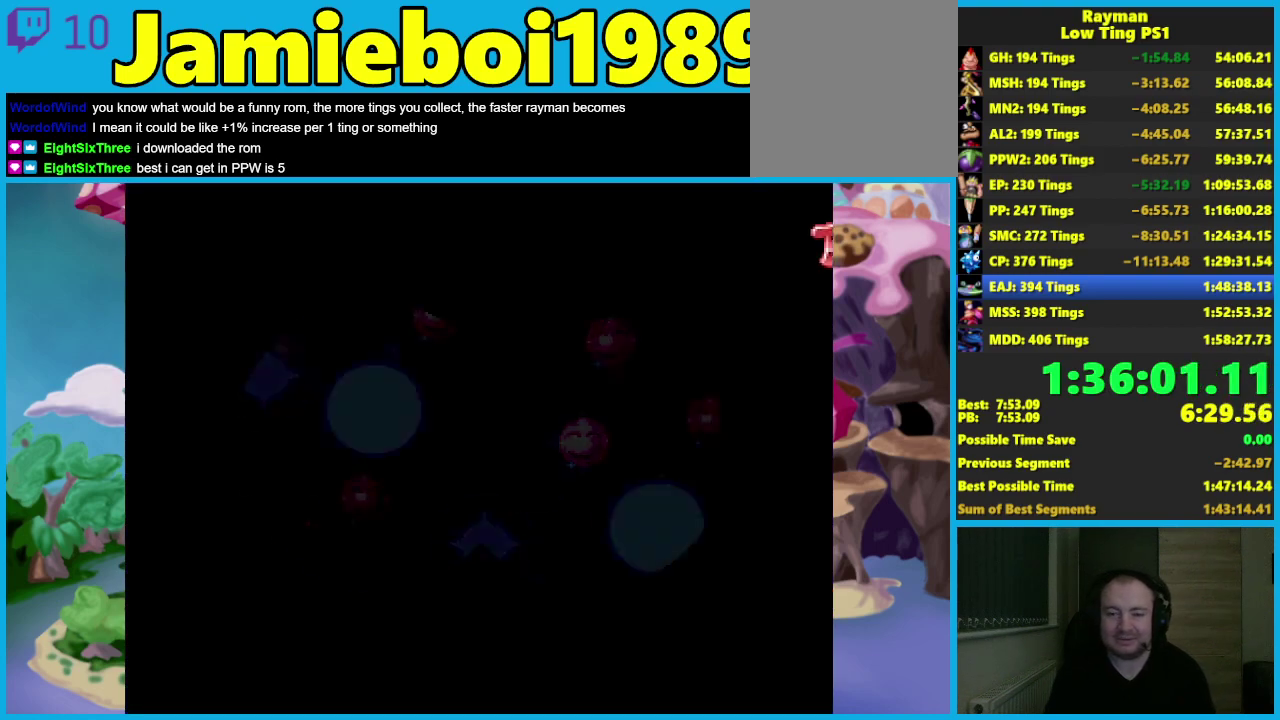
{"buttons": [], "left_stick": "center", "events": []}
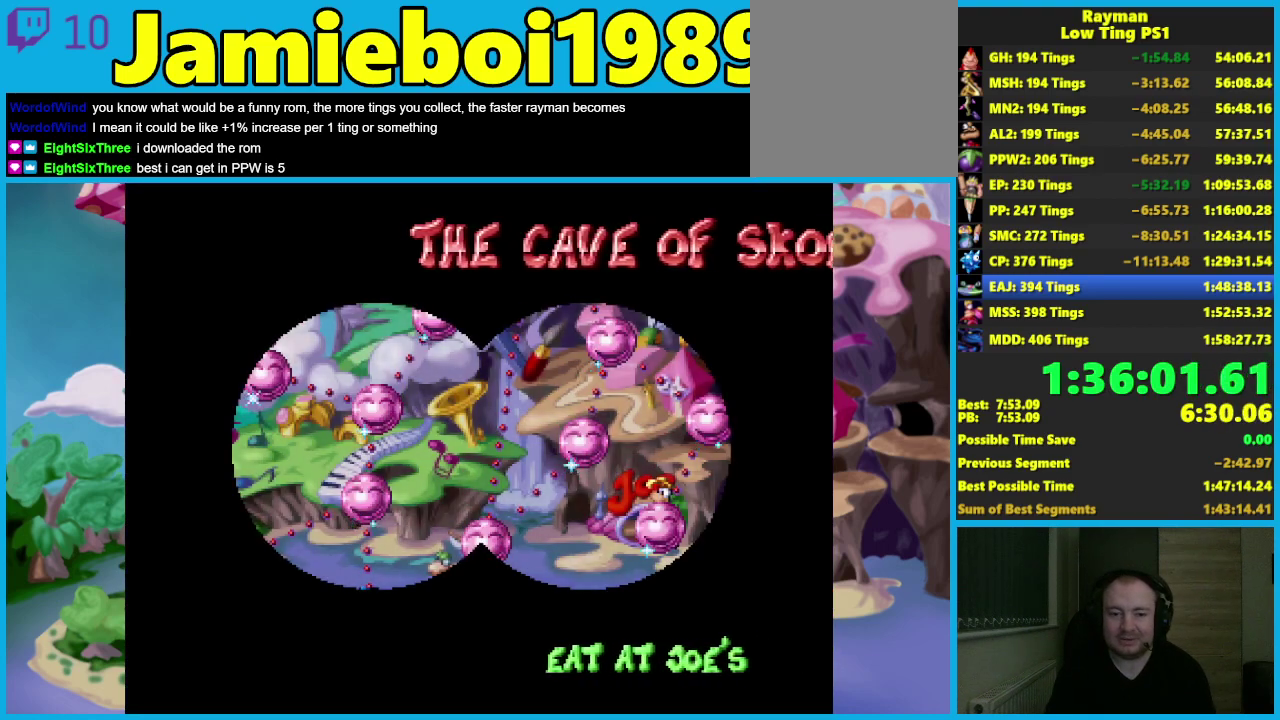
{"buttons": [], "left_stick": "center", "events": []}
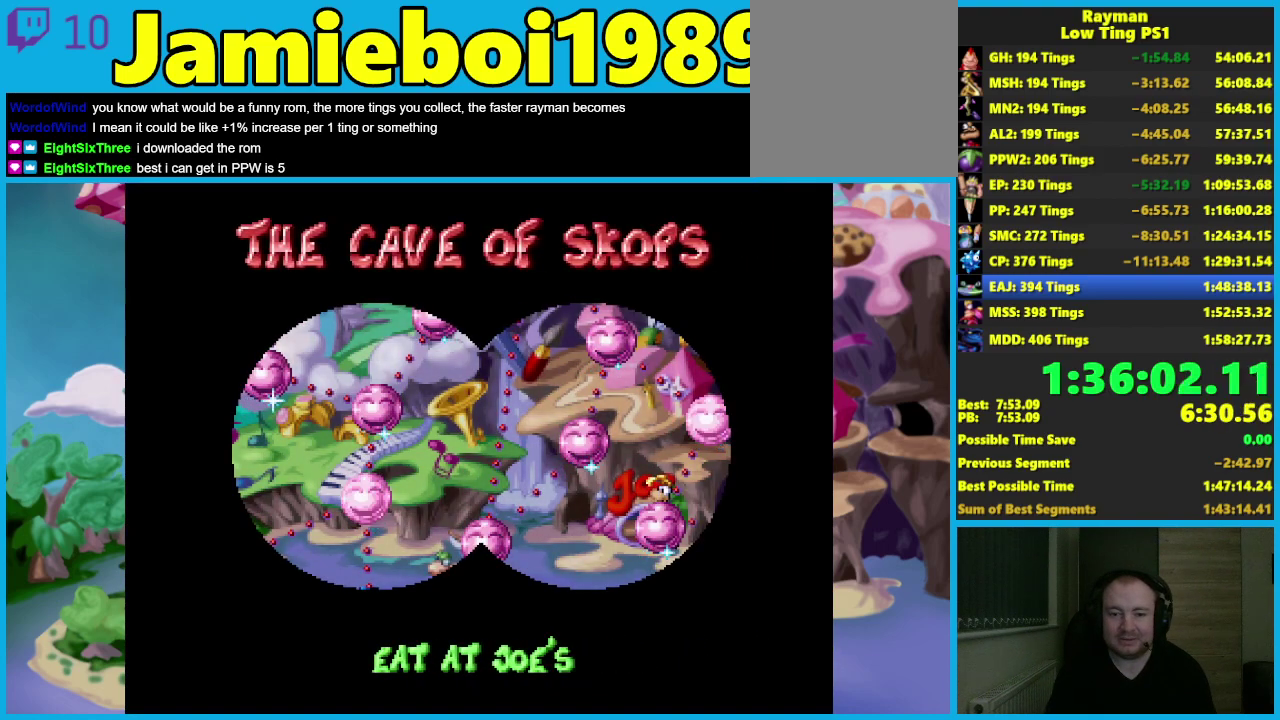
{"buttons": [], "left_stick": "right", "events": [[67, "left_stick", "right"]]}
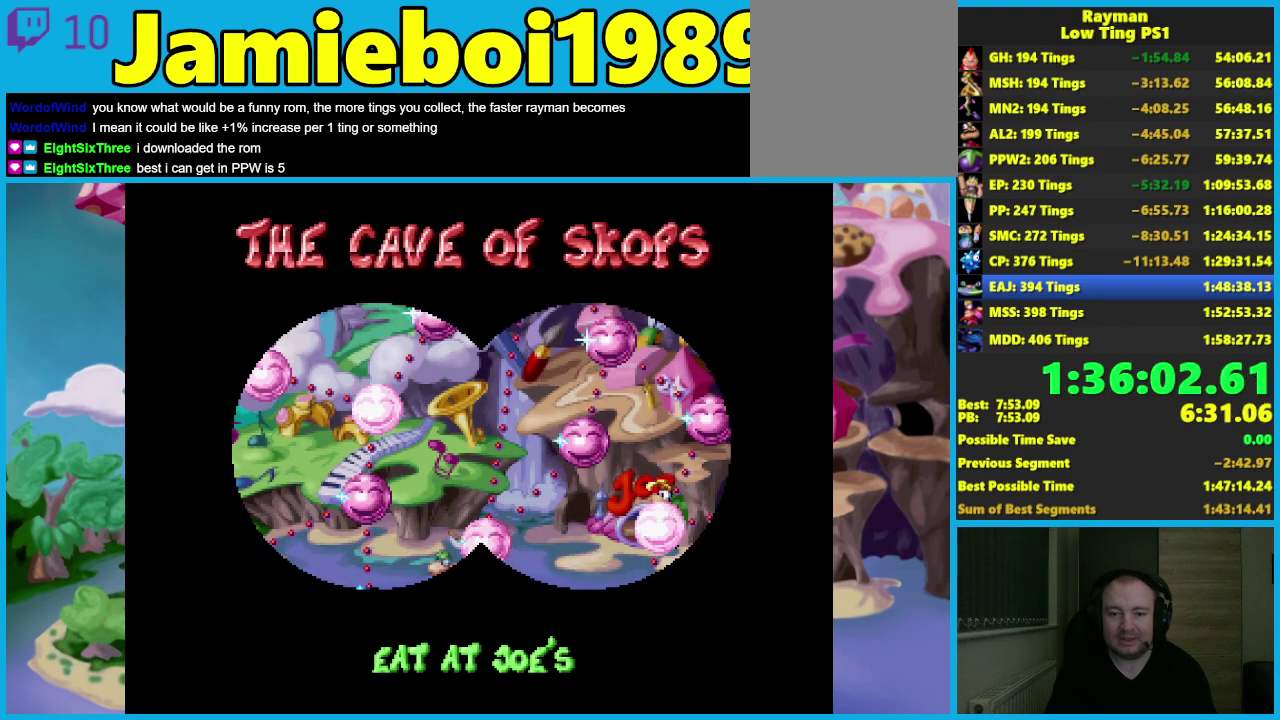
{"buttons": [], "left_stick": "right", "events": []}
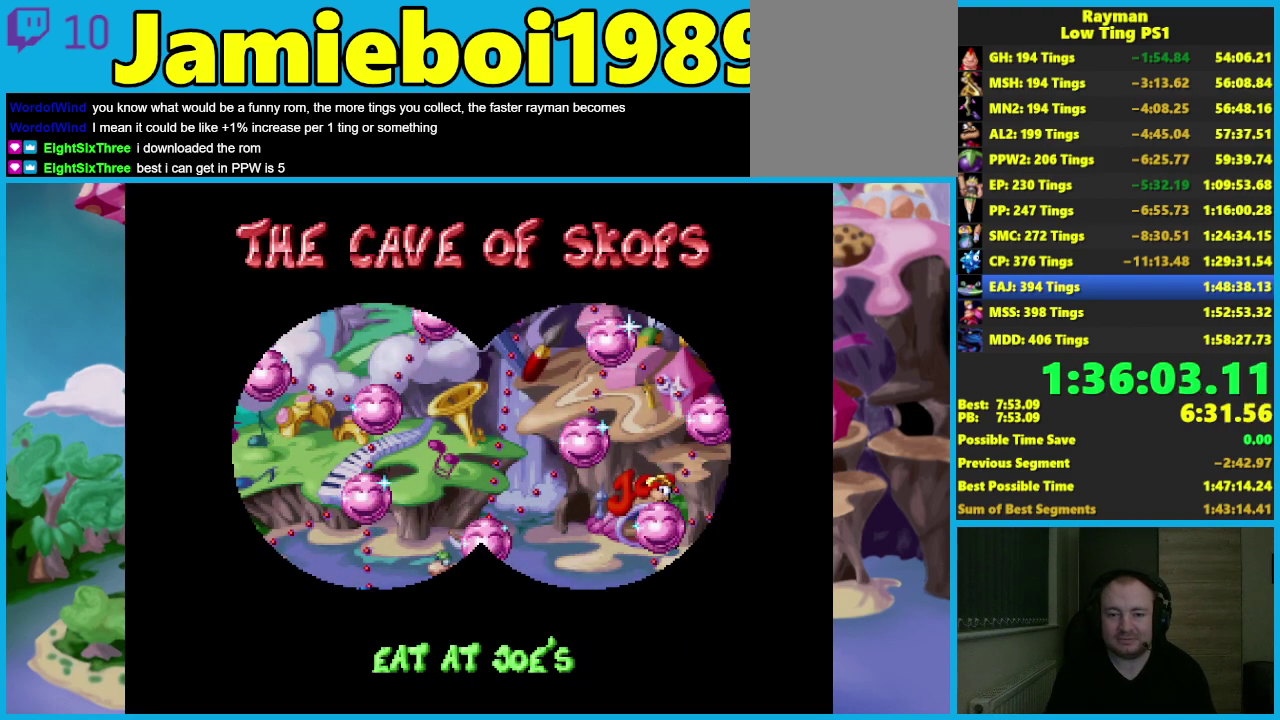
{"buttons": [], "left_stick": "right", "events": []}
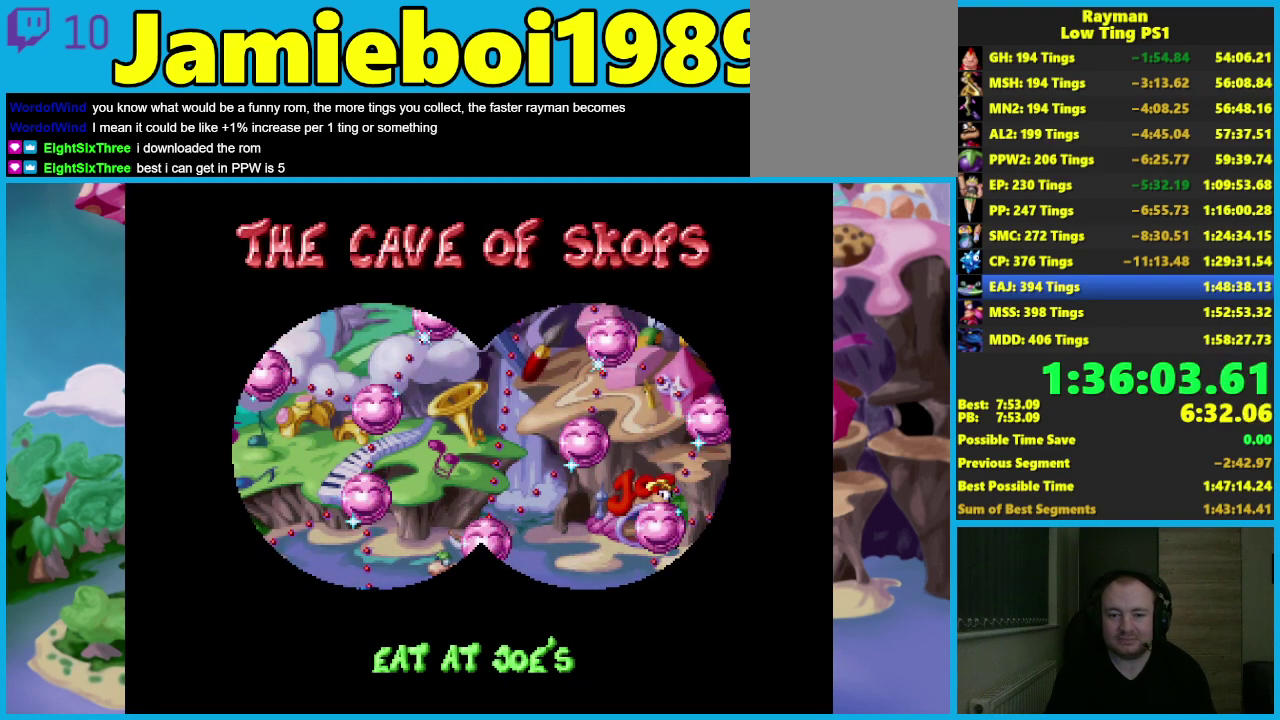
{"buttons": [], "left_stick": "right", "events": []}
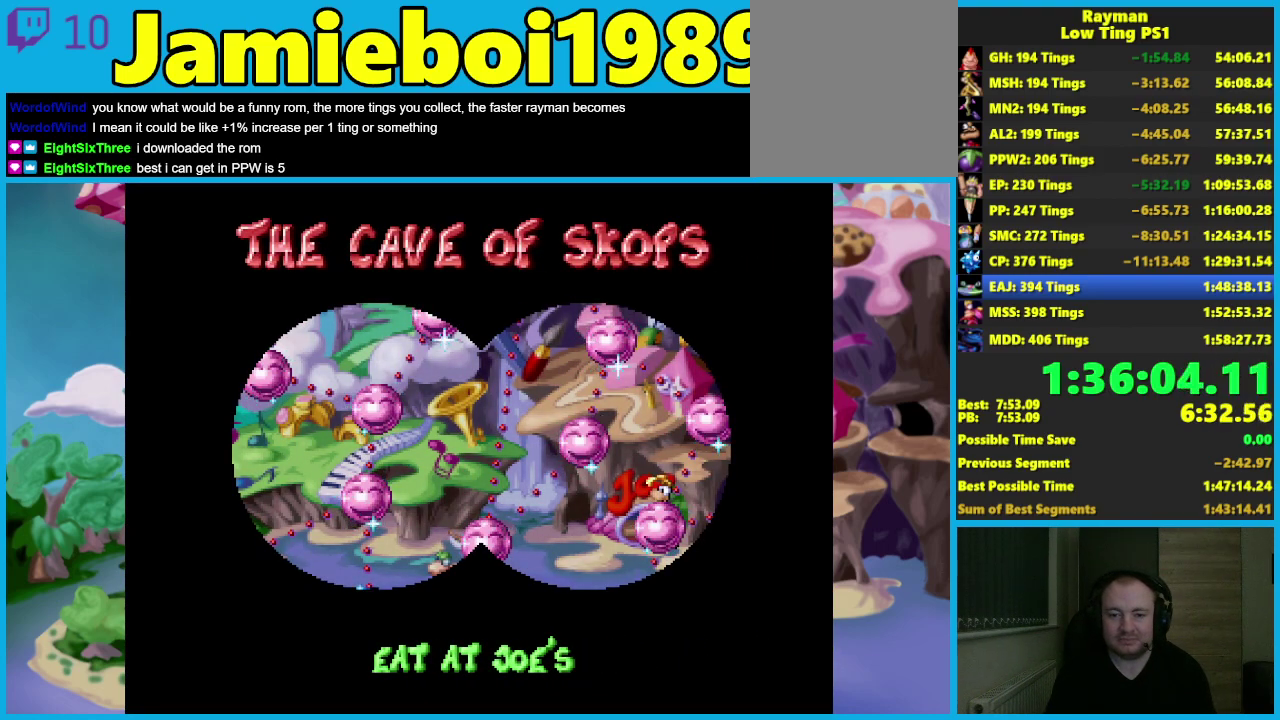
{"buttons": [], "left_stick": "right", "events": []}
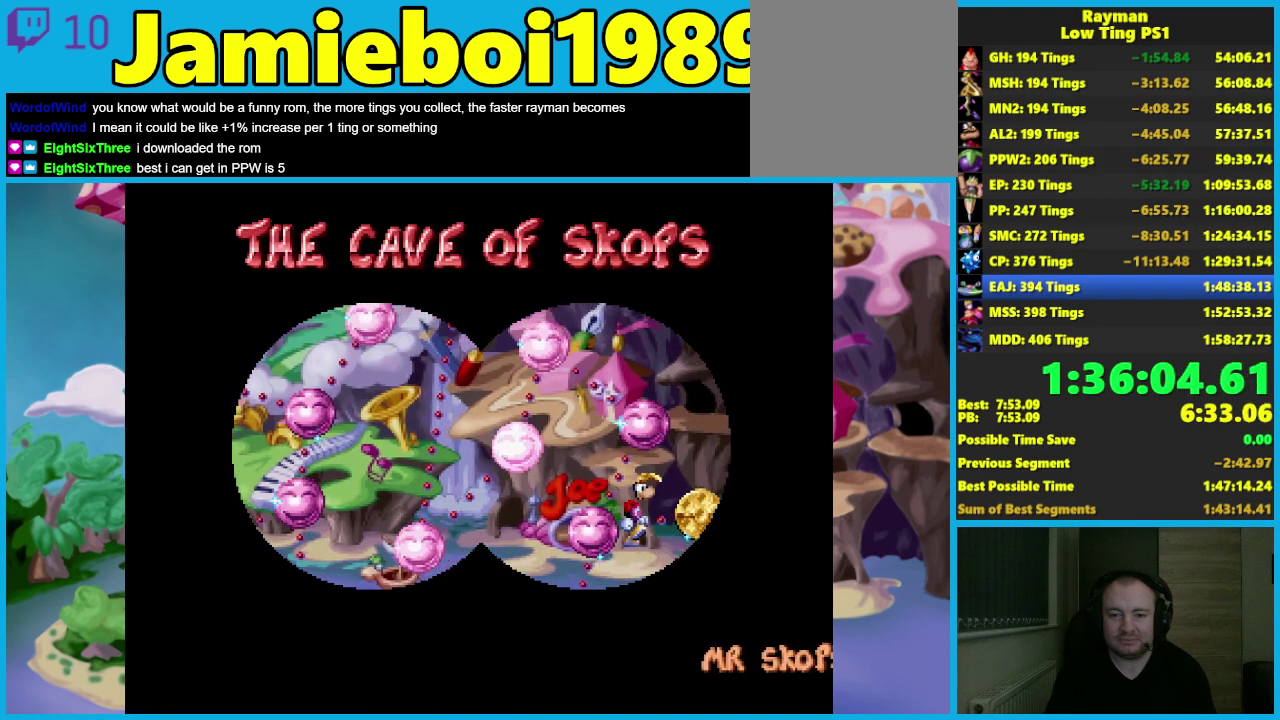
{"buttons": ["A"], "left_stick": "center", "events": [[33, "A", "down"], [50, "left_stick", "center"]]}
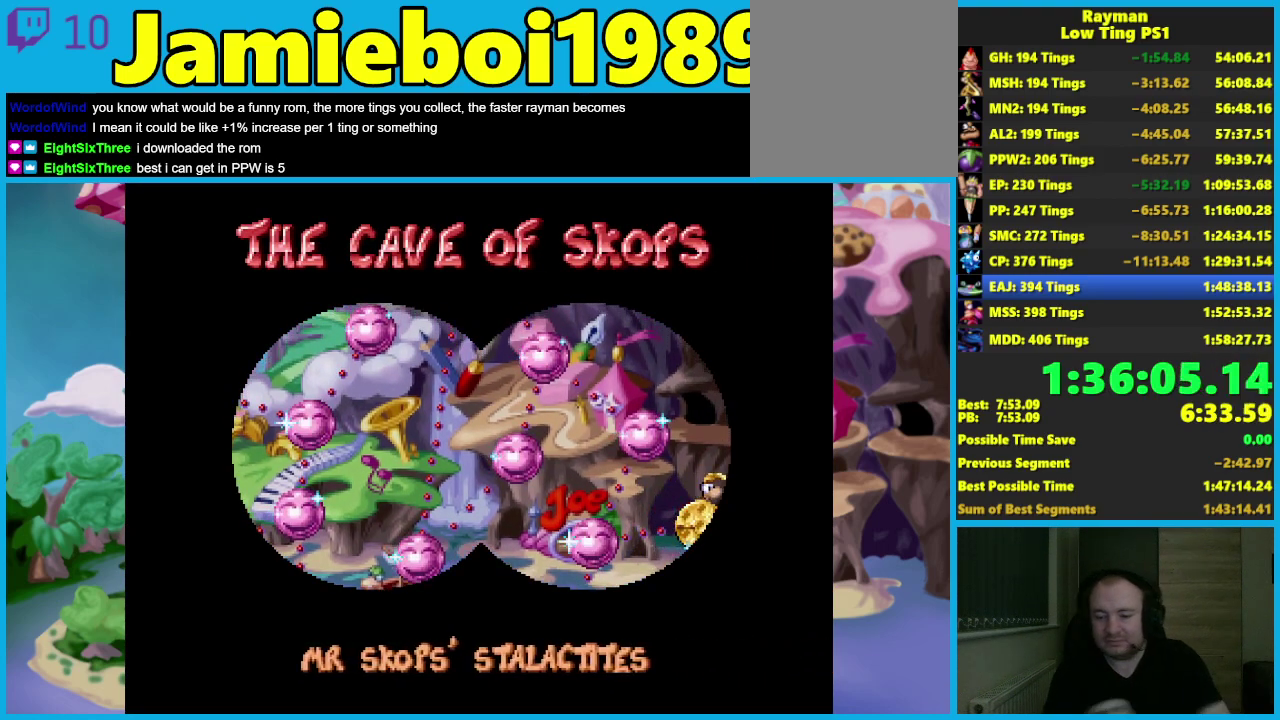
{"buttons": ["A"], "left_stick": "center", "events": []}
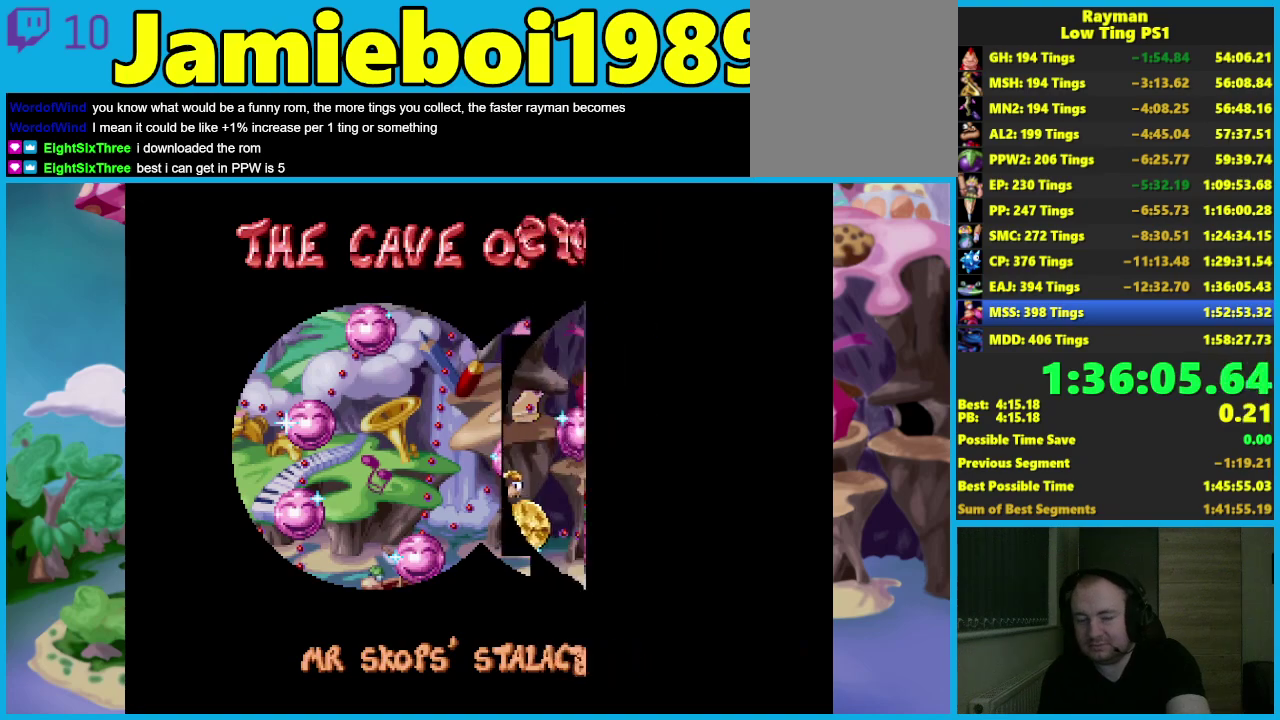
{"buttons": [], "left_stick": "center", "events": [[83, "A", "up"]]}
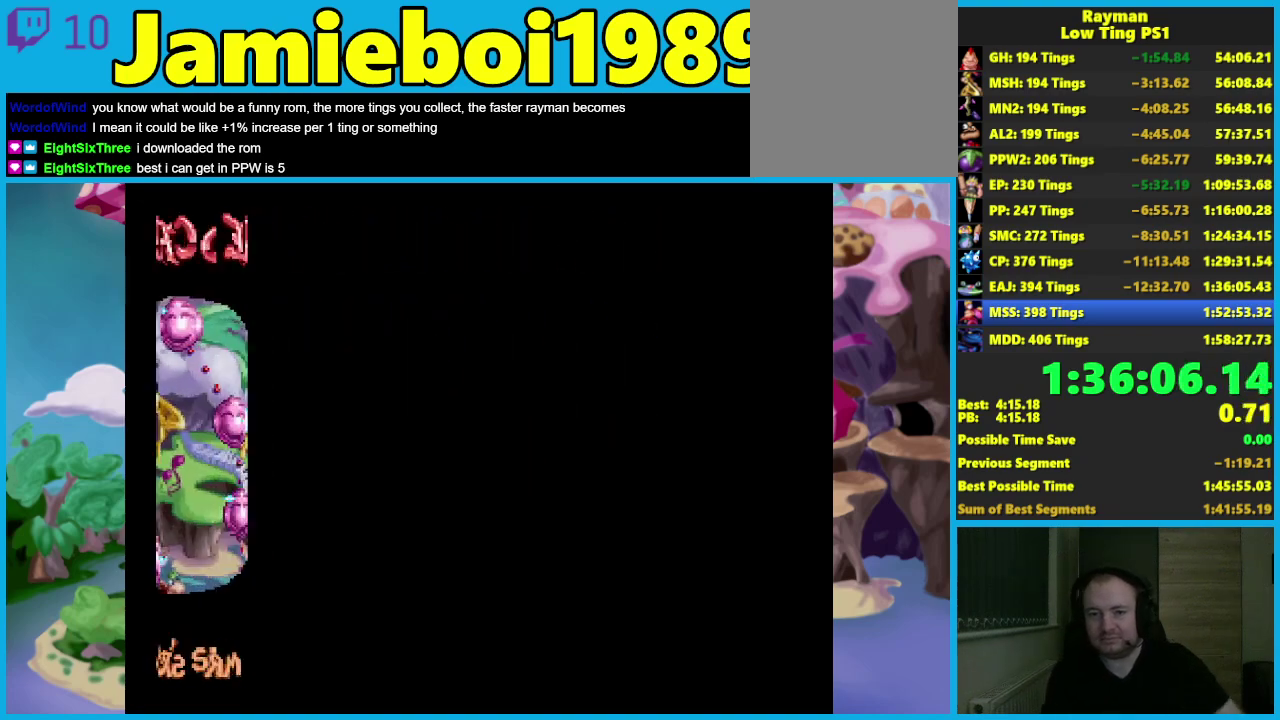
{"buttons": [], "left_stick": "center", "events": []}
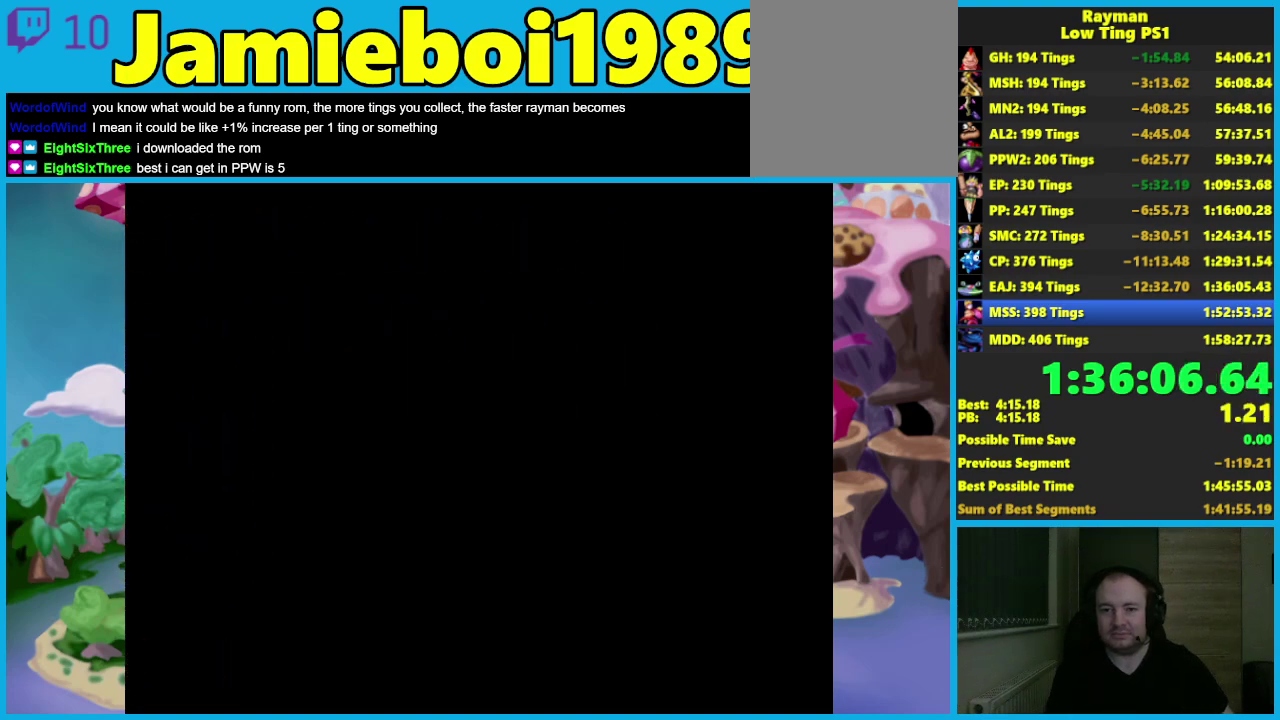
{"buttons": [], "left_stick": "center", "events": []}
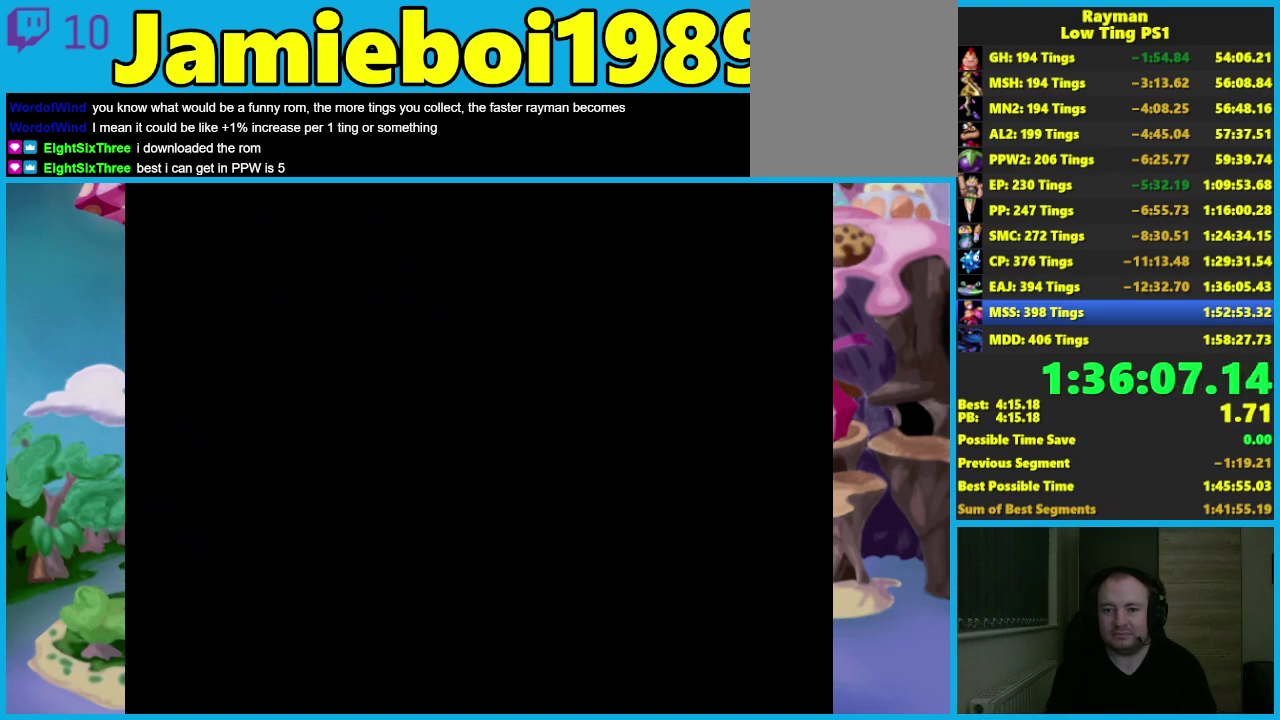
{"buttons": [], "left_stick": "center", "events": []}
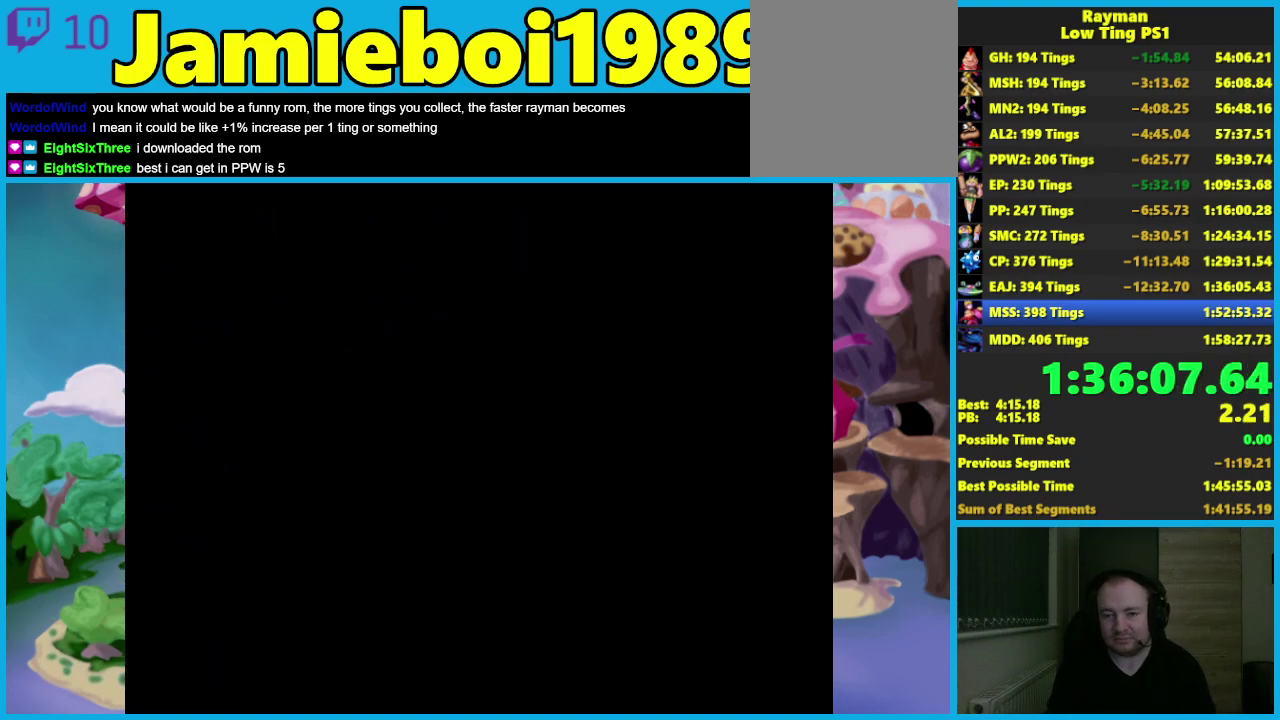
{"buttons": [], "left_stick": "center", "events": []}
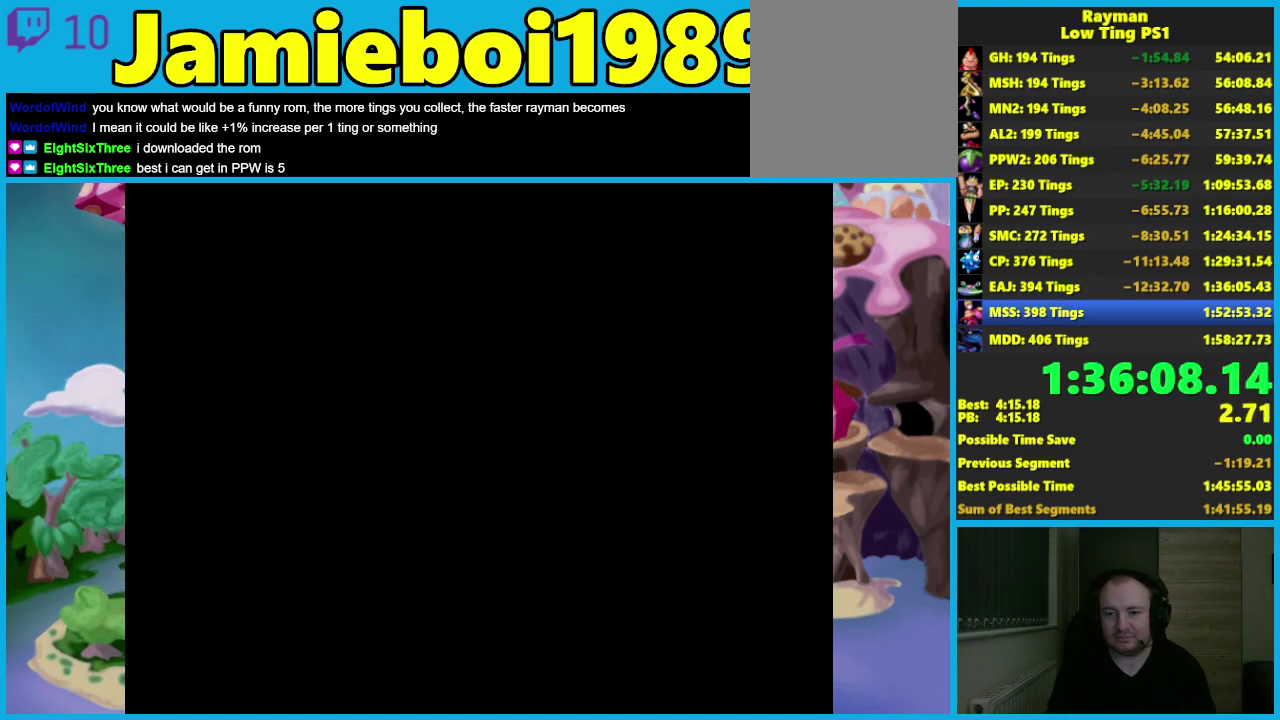
{"buttons": [], "left_stick": "center", "events": []}
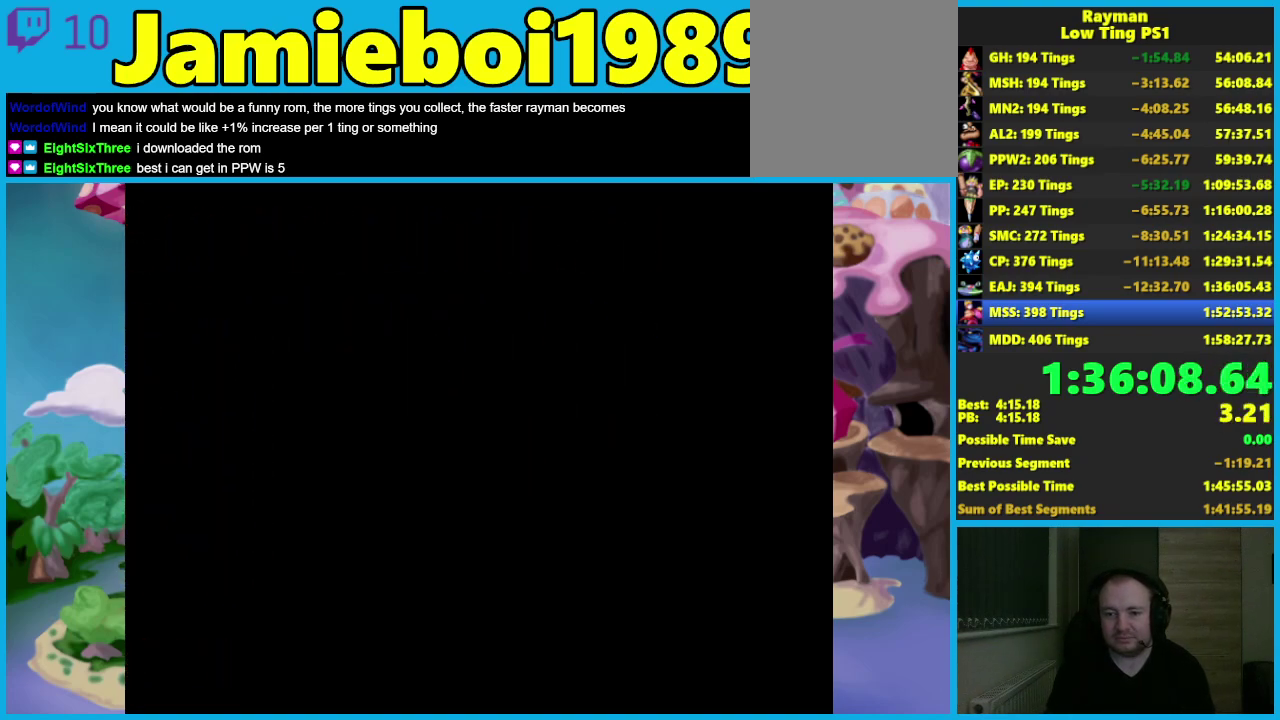
{"buttons": [], "left_stick": "center", "events": []}
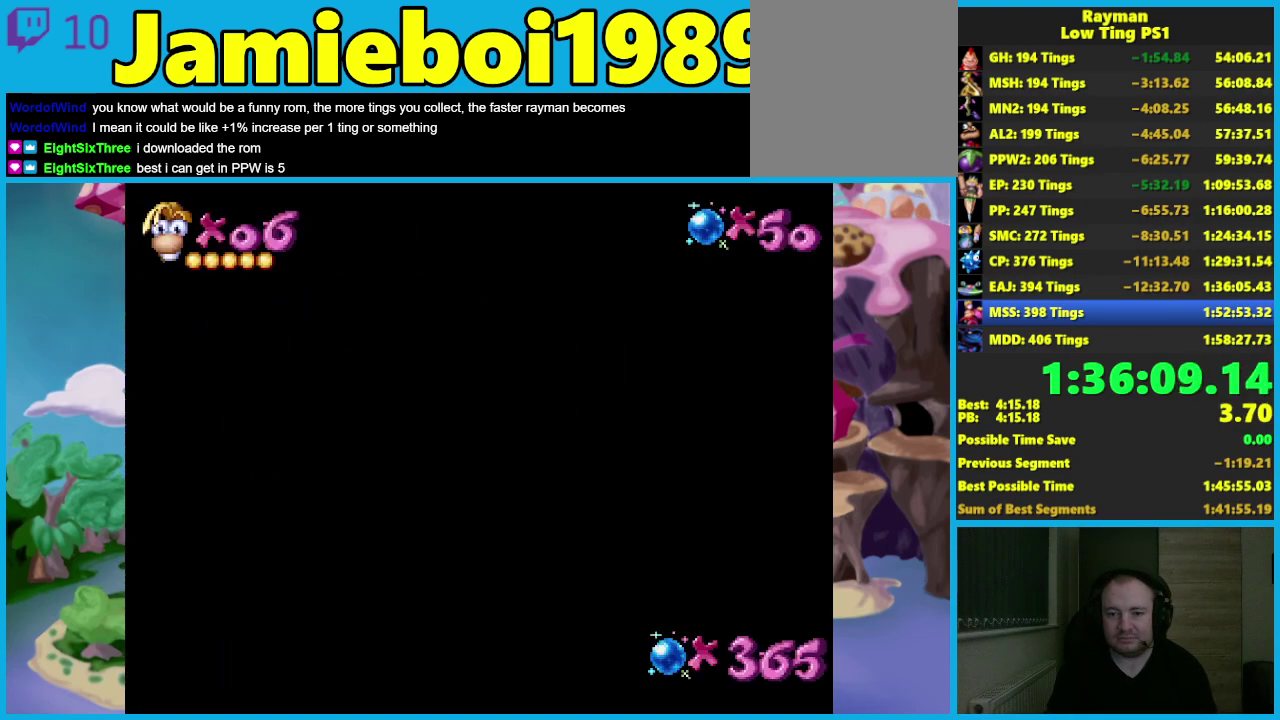
{"buttons": ["A"], "left_stick": "center", "events": [[500, "A", "down"]]}
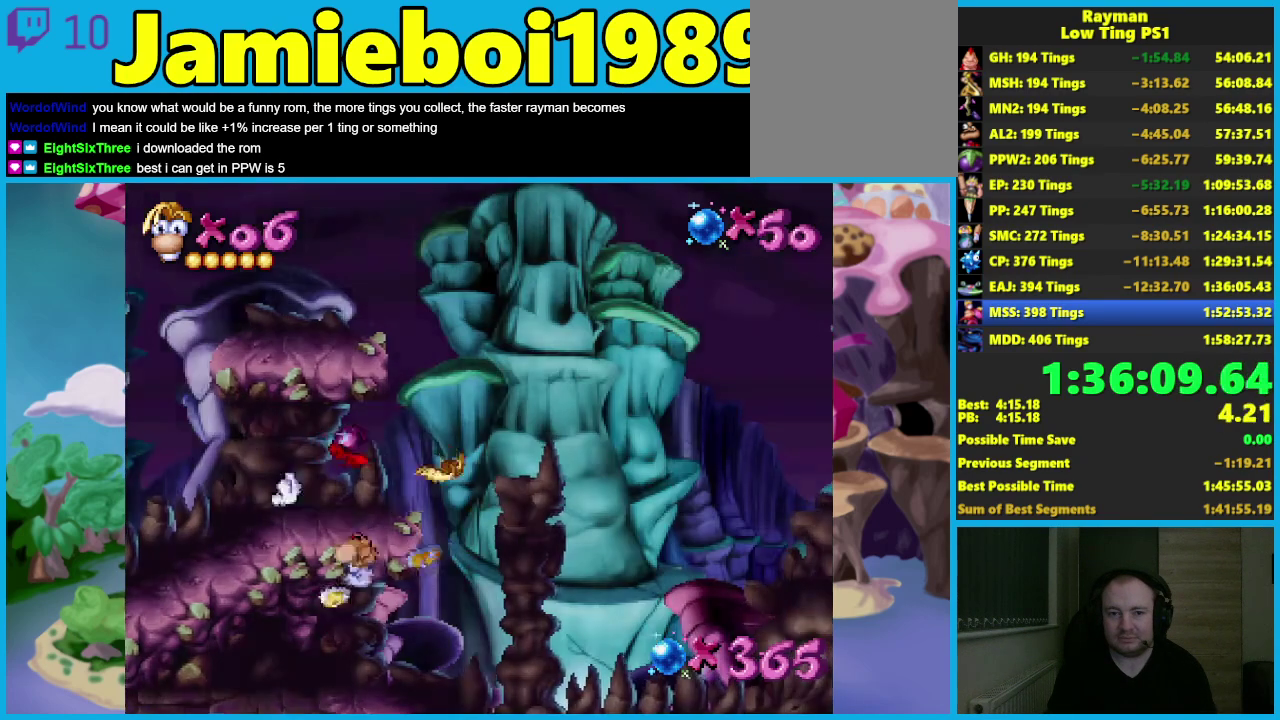
{"buttons": ["A"], "left_stick": "right", "events": [[300, "left_stick", "right"]]}
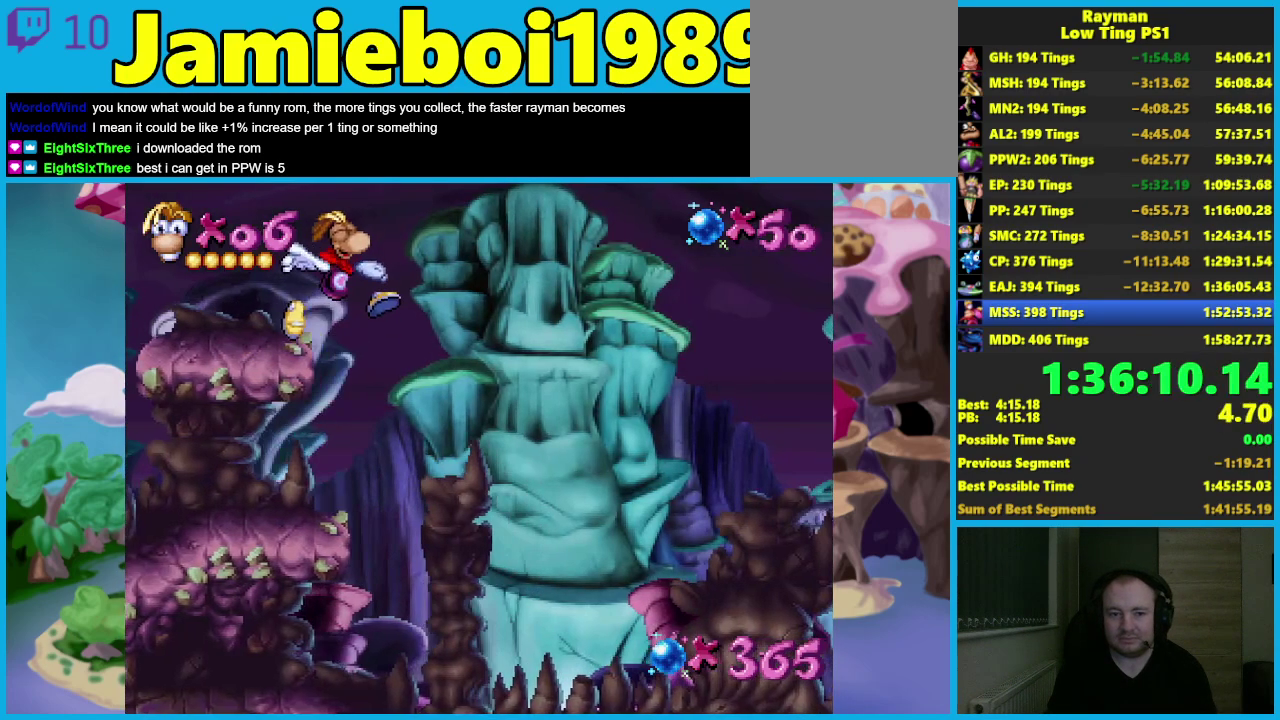
{"buttons": [], "left_stick": "right", "events": [[150, "left_stick", "left"], [233, "A", "up"], [383, "left_stick", "center"], [467, "left_stick", "right"]]}
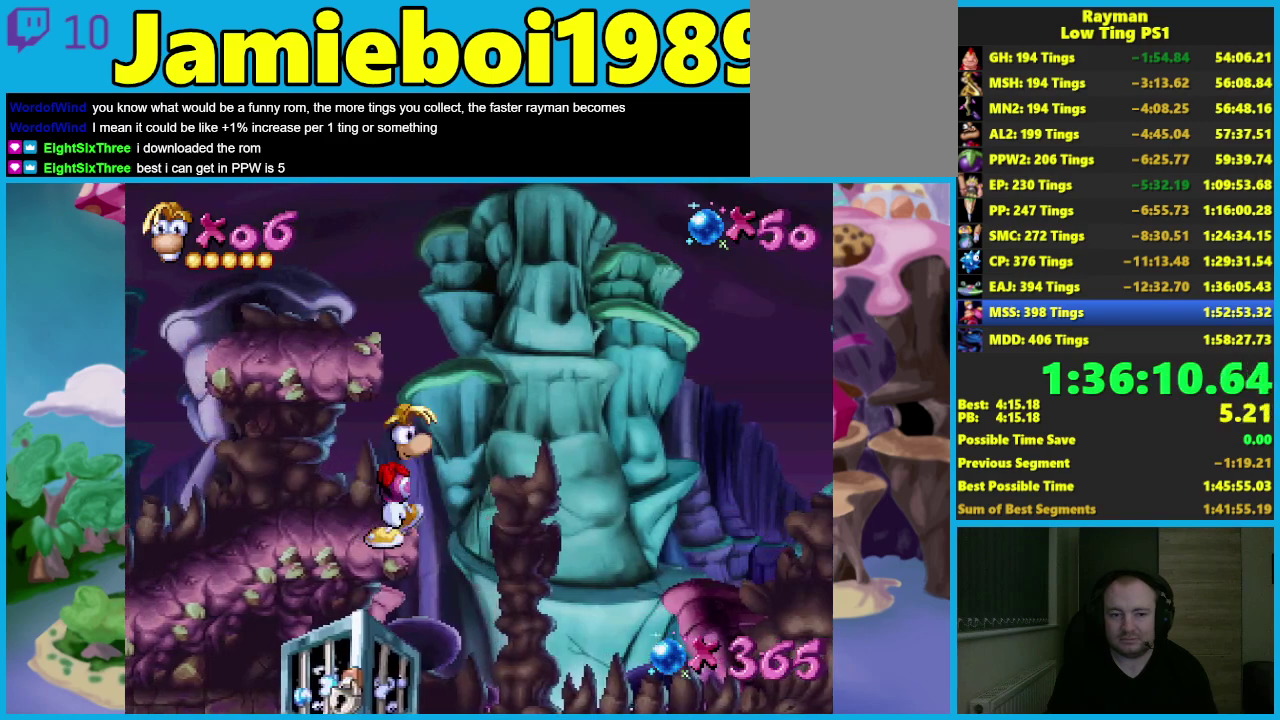
{"buttons": ["X"], "left_stick": "center", "events": [[217, "left_stick", "left"], [367, "left_stick", "center"], [433, "X", "down"]]}
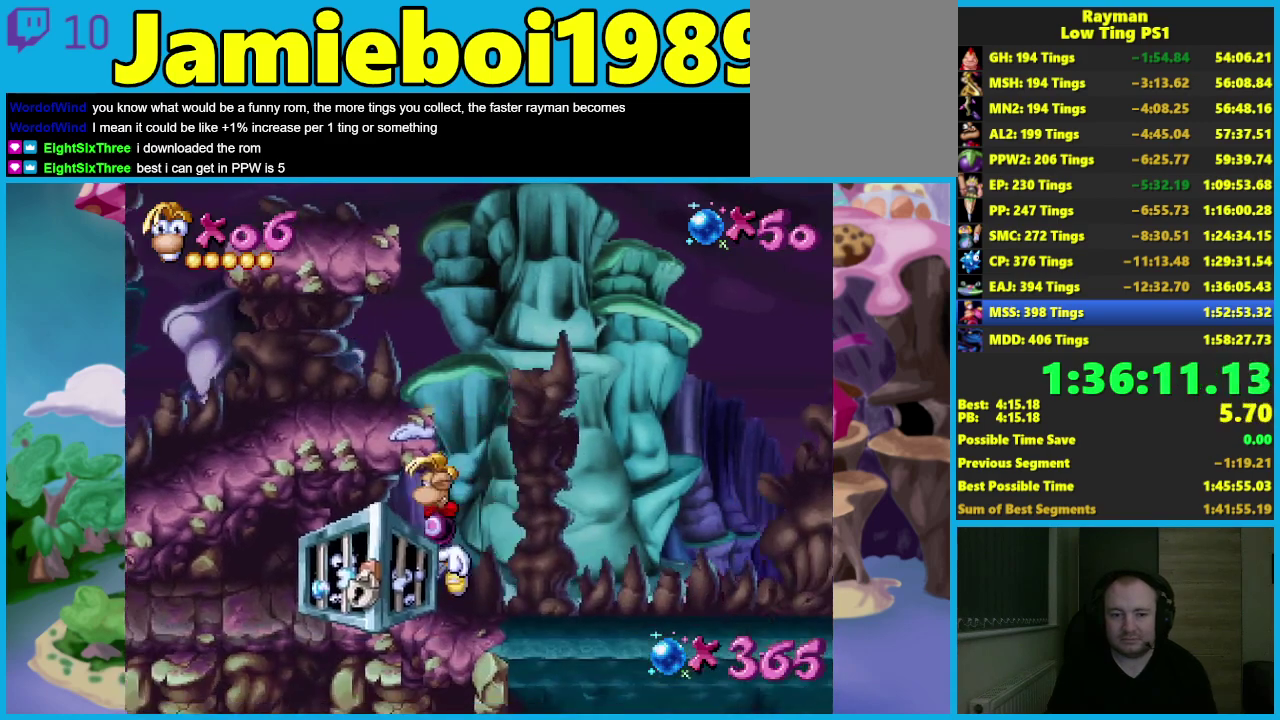
{"buttons": [], "left_stick": "center", "events": [[50, "X", "up"], [200, "left_stick", "down"], [350, "left_stick", "center"]]}
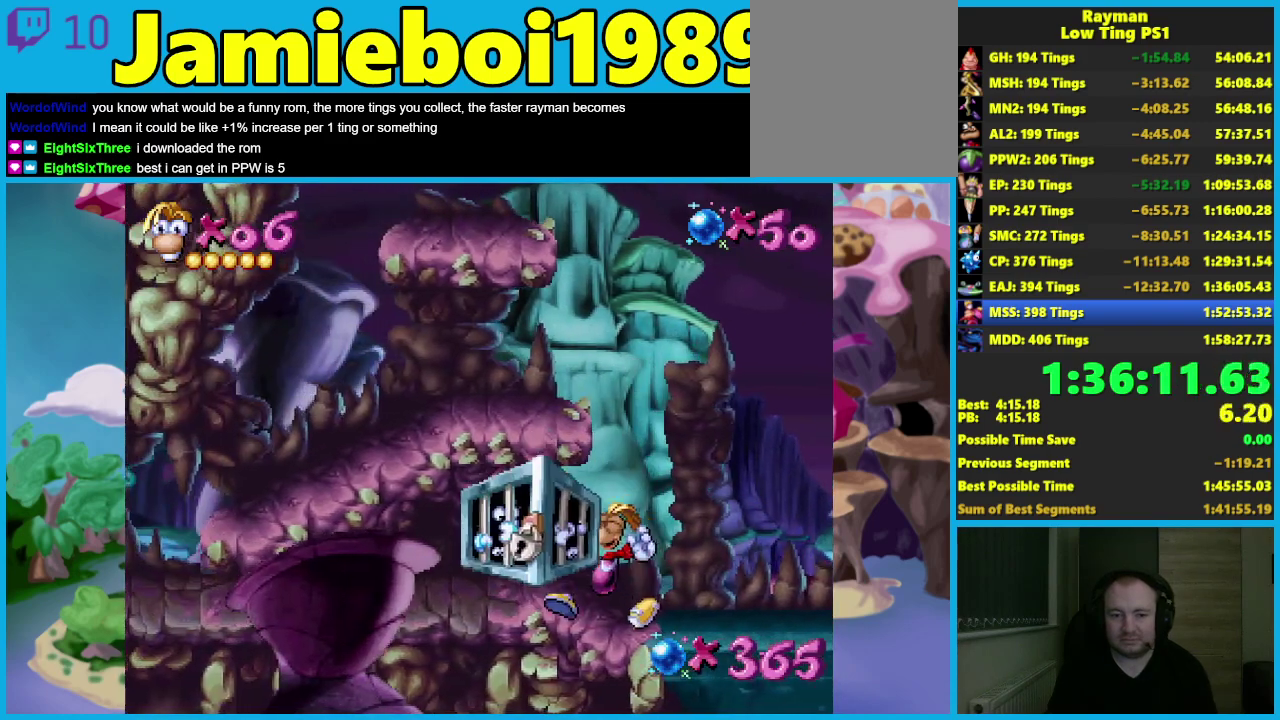
{"buttons": [], "left_stick": "center", "events": [[67, "X", "down"], [167, "X", "up"]]}
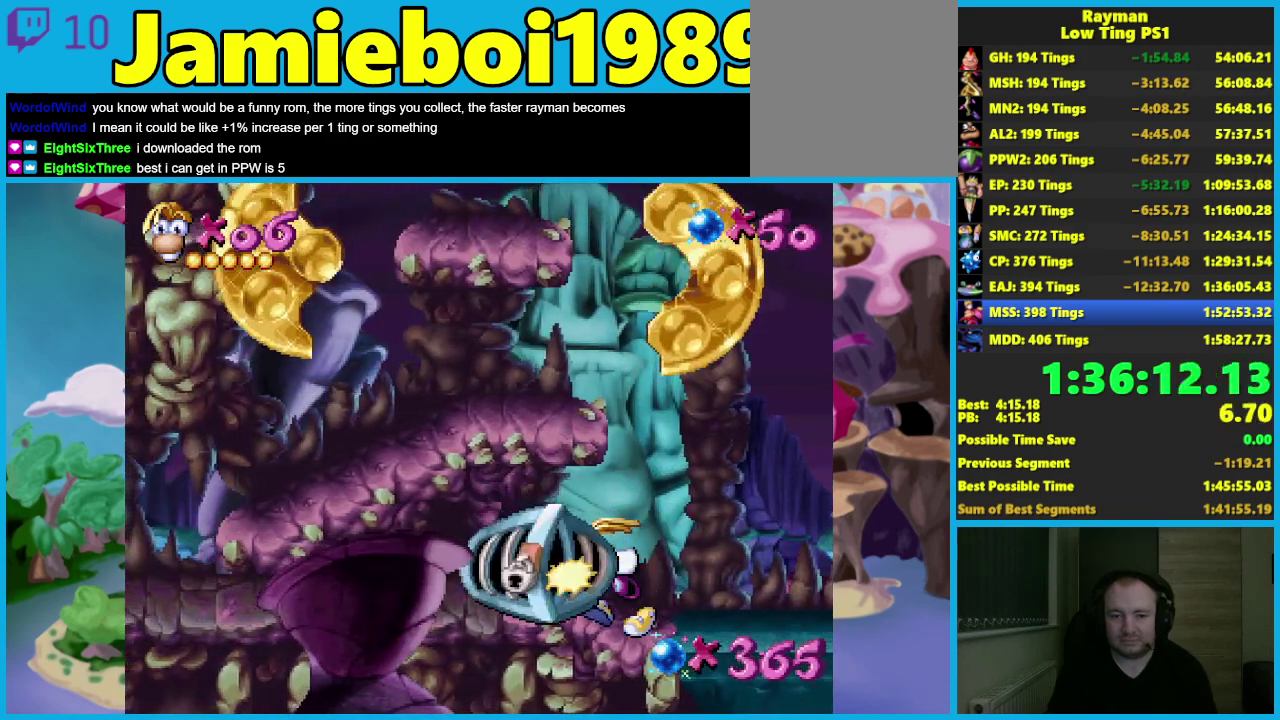
{"buttons": [], "left_stick": "center", "events": []}
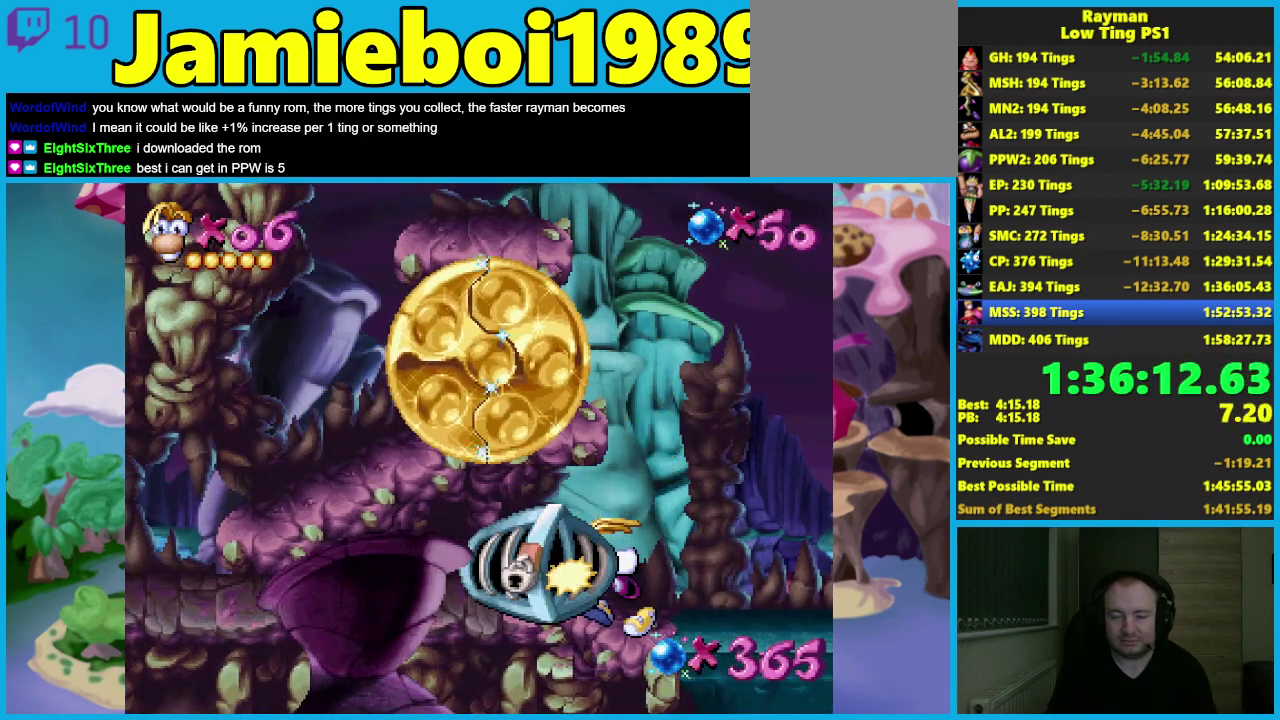
{"buttons": [], "left_stick": "center", "events": []}
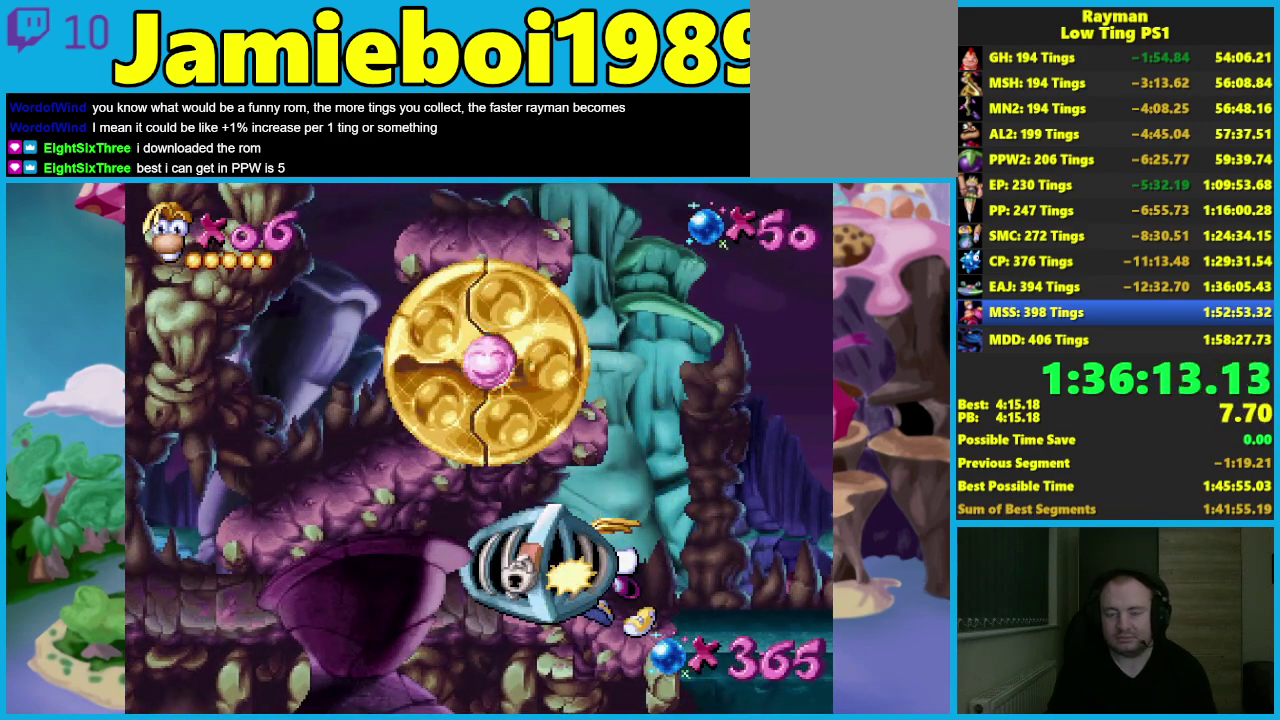
{"buttons": [], "left_stick": "center", "events": []}
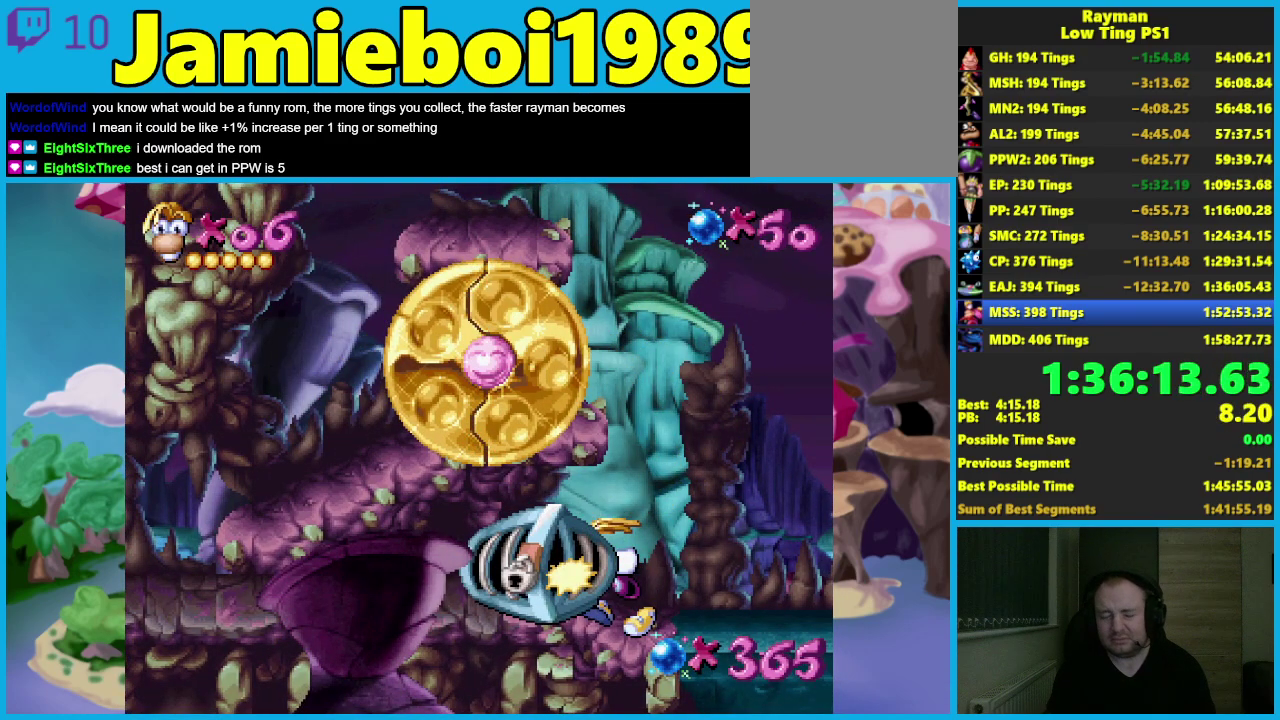
{"buttons": [], "left_stick": "center", "events": []}
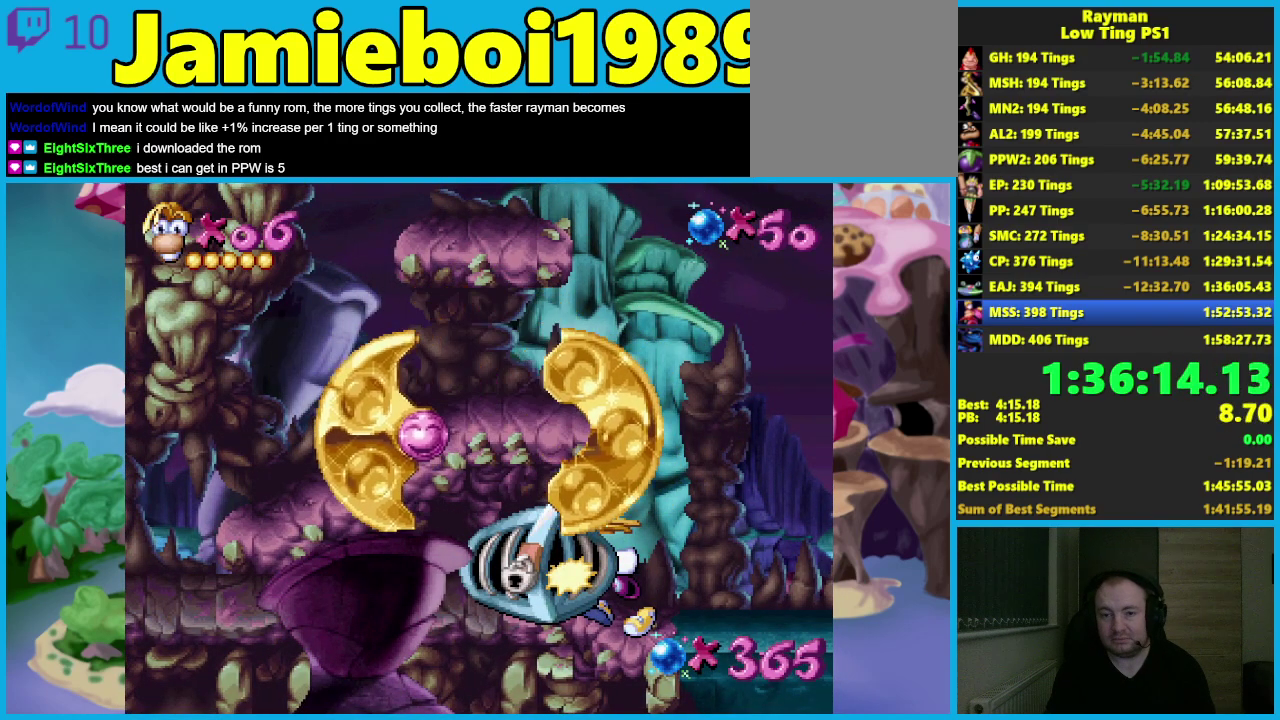
{"buttons": [], "left_stick": "center", "events": []}